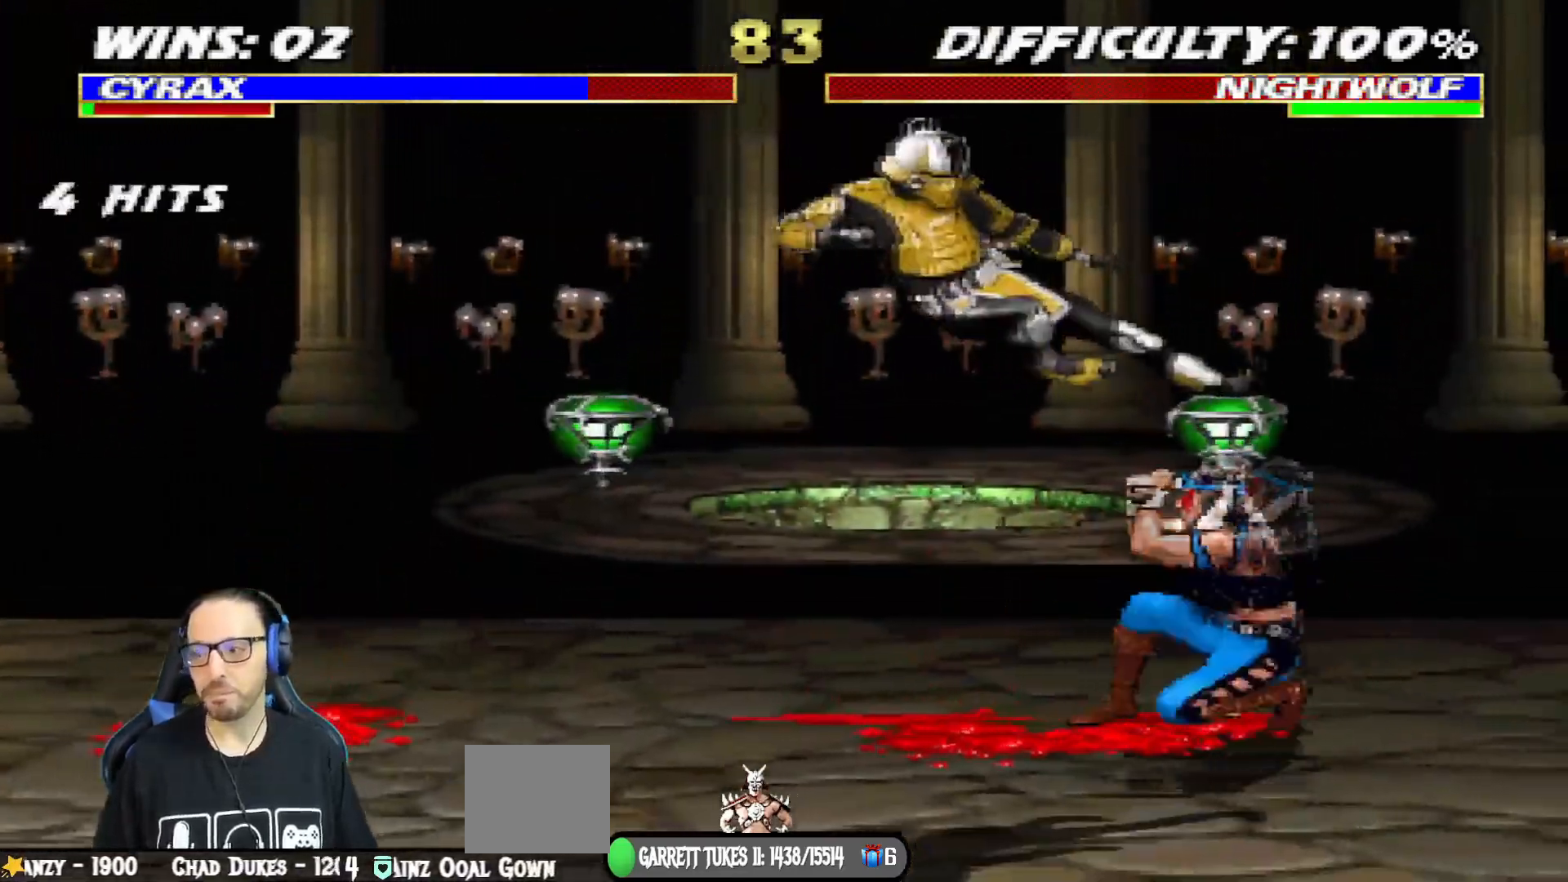
Gameplay with a controller (PlayStation layout); each line is a JSON object with the inputs held at the frame after it. "events" lists button and stick changes between this image and that frame as [ms after this image, input, new state], when the widget could be followed in between.
{"buttons": ["CIRCLE"], "left_stick": "center", "right_stick": "center"}
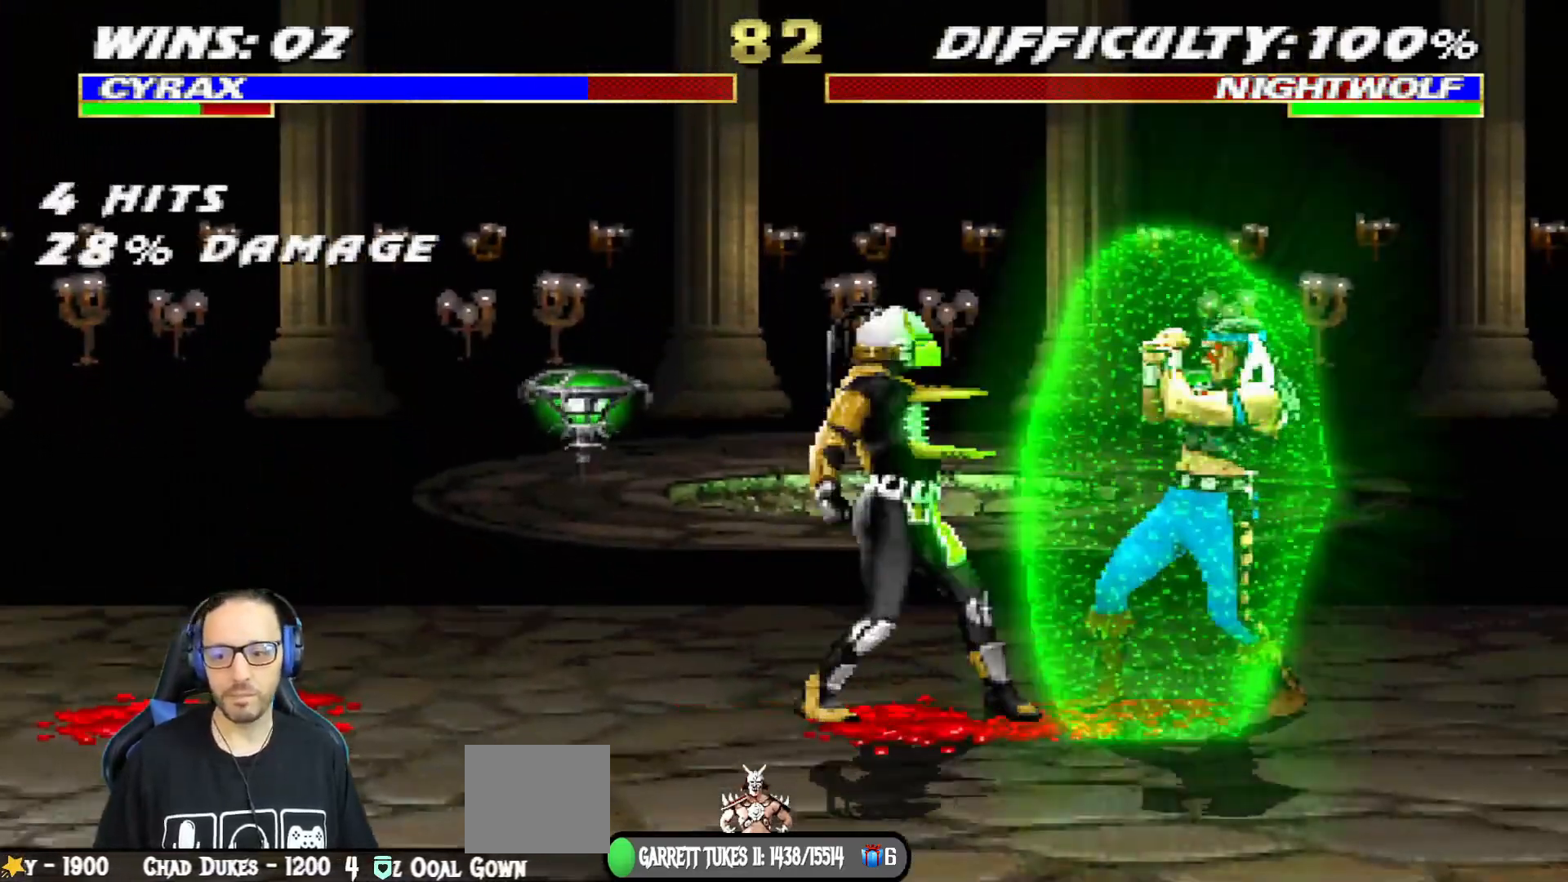
{"buttons": ["L1", "DPAD_UP", "DPAD_RIGHT"], "left_stick": "center", "right_stick": "center", "events": [[67, "CIRCLE", "up"], [401, "L1", "down"], [417, "DPAD_RIGHT", "down"], [417, "DPAD_UP", "down"]]}
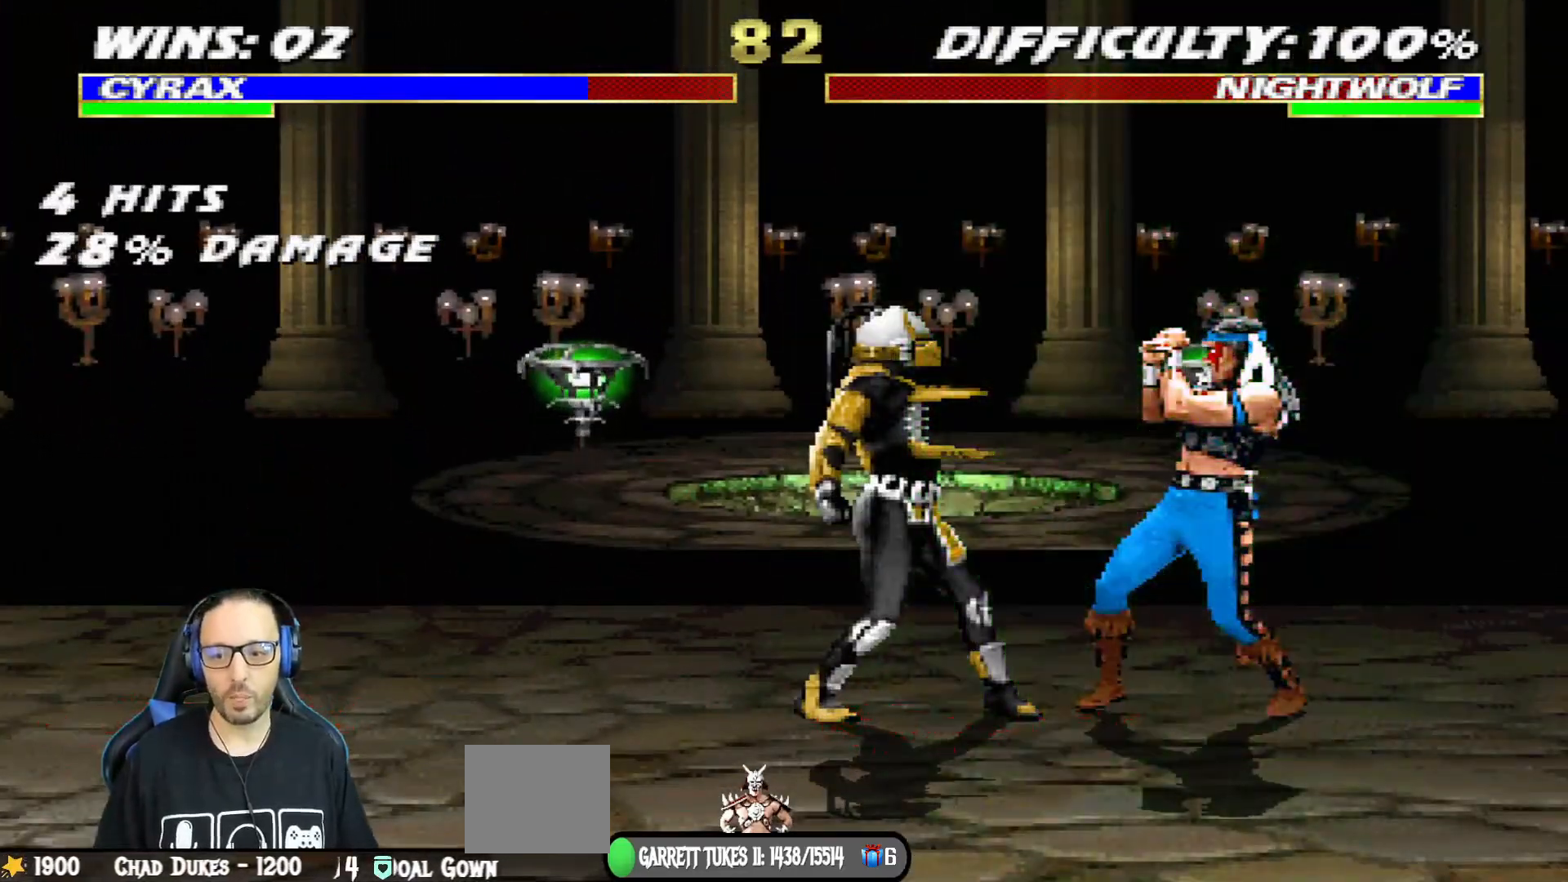
{"buttons": ["SQUARE", "L1", "DPAD_LEFT"], "left_stick": "center", "right_stick": "center", "events": [[383, "DPAD_RIGHT", "up"], [400, "DPAD_UP", "up"], [434, "DPAD_LEFT", "down"], [500, "SQUARE", "down"]]}
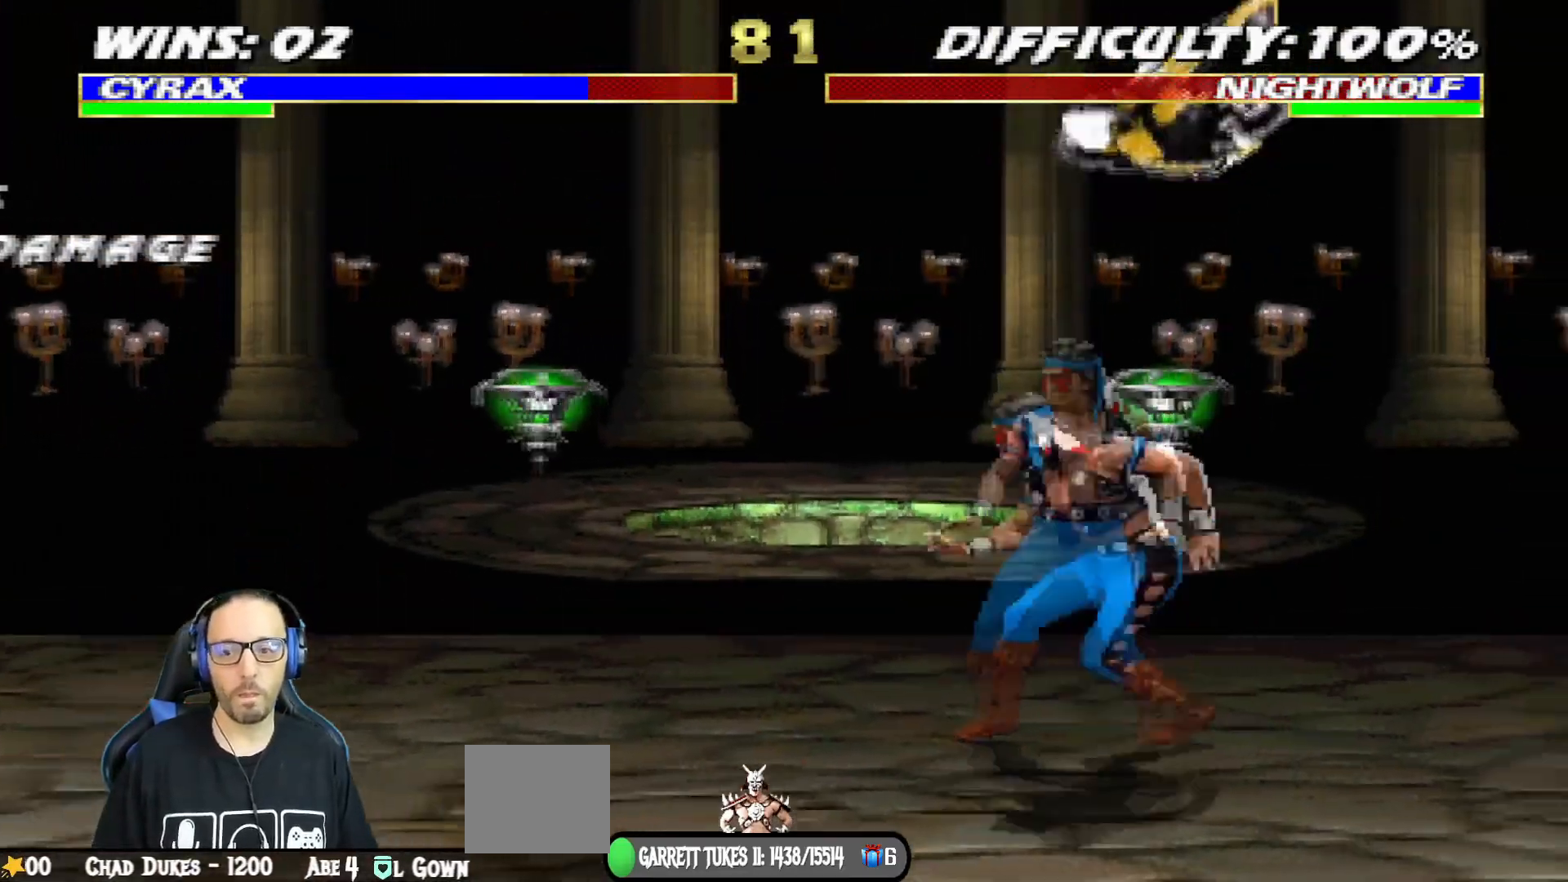
{"buttons": ["SQUARE", "TRIANGLE", "L1", "DPAD_RIGHT"], "left_stick": "center", "right_stick": "center", "events": [[84, "DPAD_LEFT", "up"], [84, "SQUARE", "up"], [117, "DPAD_RIGHT", "down"], [167, "SQUARE", "down"], [217, "SQUARE", "up"], [301, "SQUARE", "down"], [367, "TRIANGLE", "down"], [384, "SQUARE", "up"], [417, "TRIANGLE", "up"], [434, "SQUARE", "down"], [501, "TRIANGLE", "down"]]}
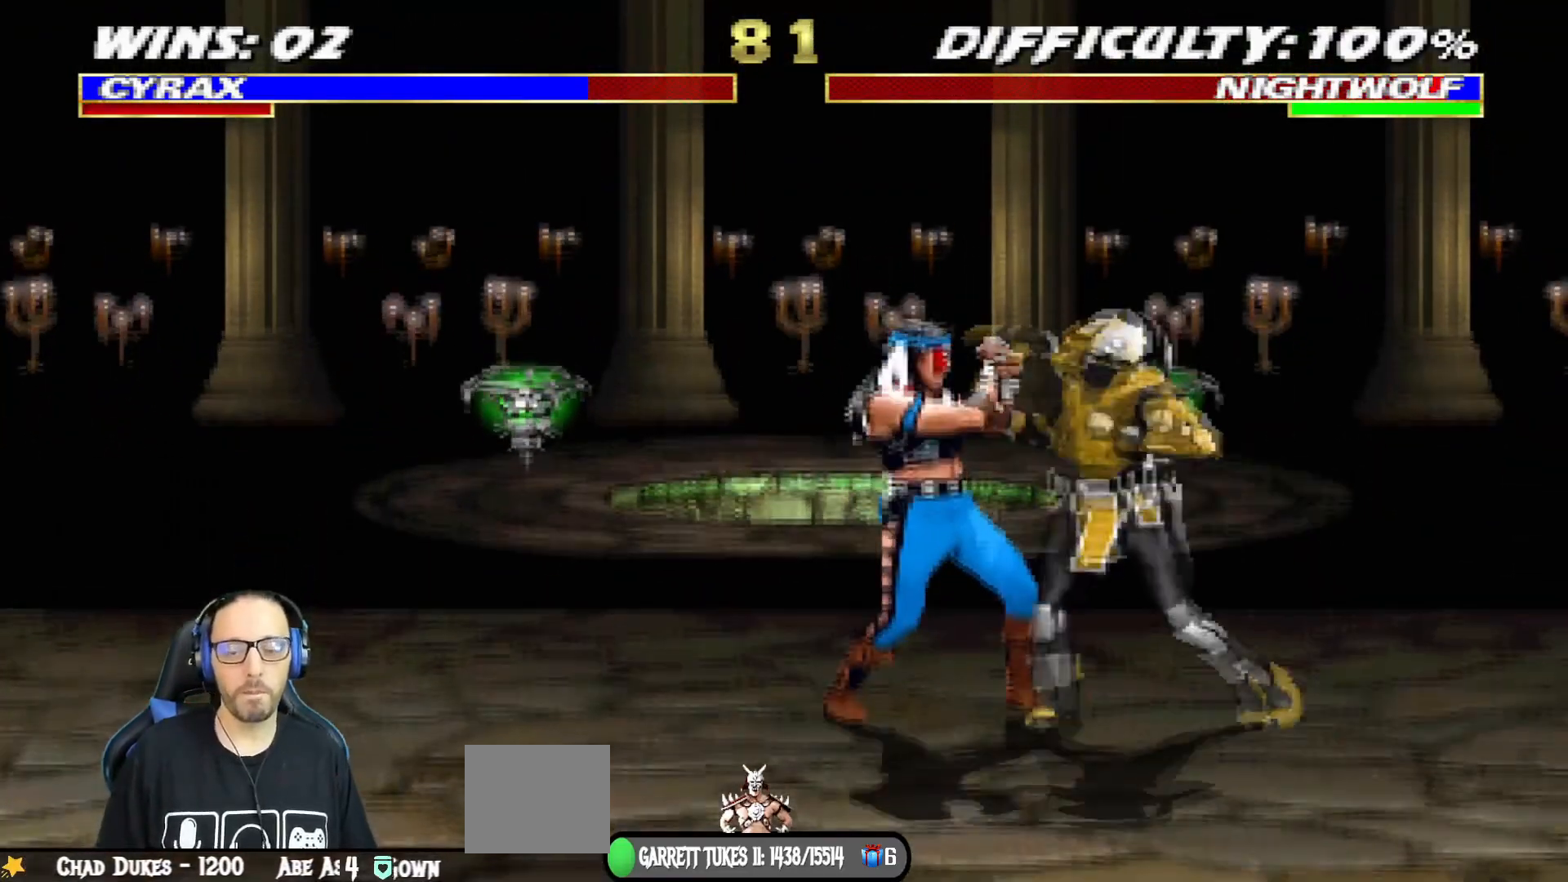
{"buttons": ["TRIANGLE", "L1", "DPAD_RIGHT"], "left_stick": "center", "right_stick": "center", "events": [[33, "SQUARE", "up"], [67, "TRIANGLE", "up"], [83, "SQUARE", "down"], [167, "TRIANGLE", "down"], [183, "SQUARE", "up"], [217, "SQUARE", "down"], [233, "TRIANGLE", "up"], [317, "TRIANGLE", "down"], [350, "SQUARE", "up"], [367, "TRIANGLE", "up"], [417, "SQUARE", "down"], [450, "TRIANGLE", "down"], [500, "SQUARE", "up"]]}
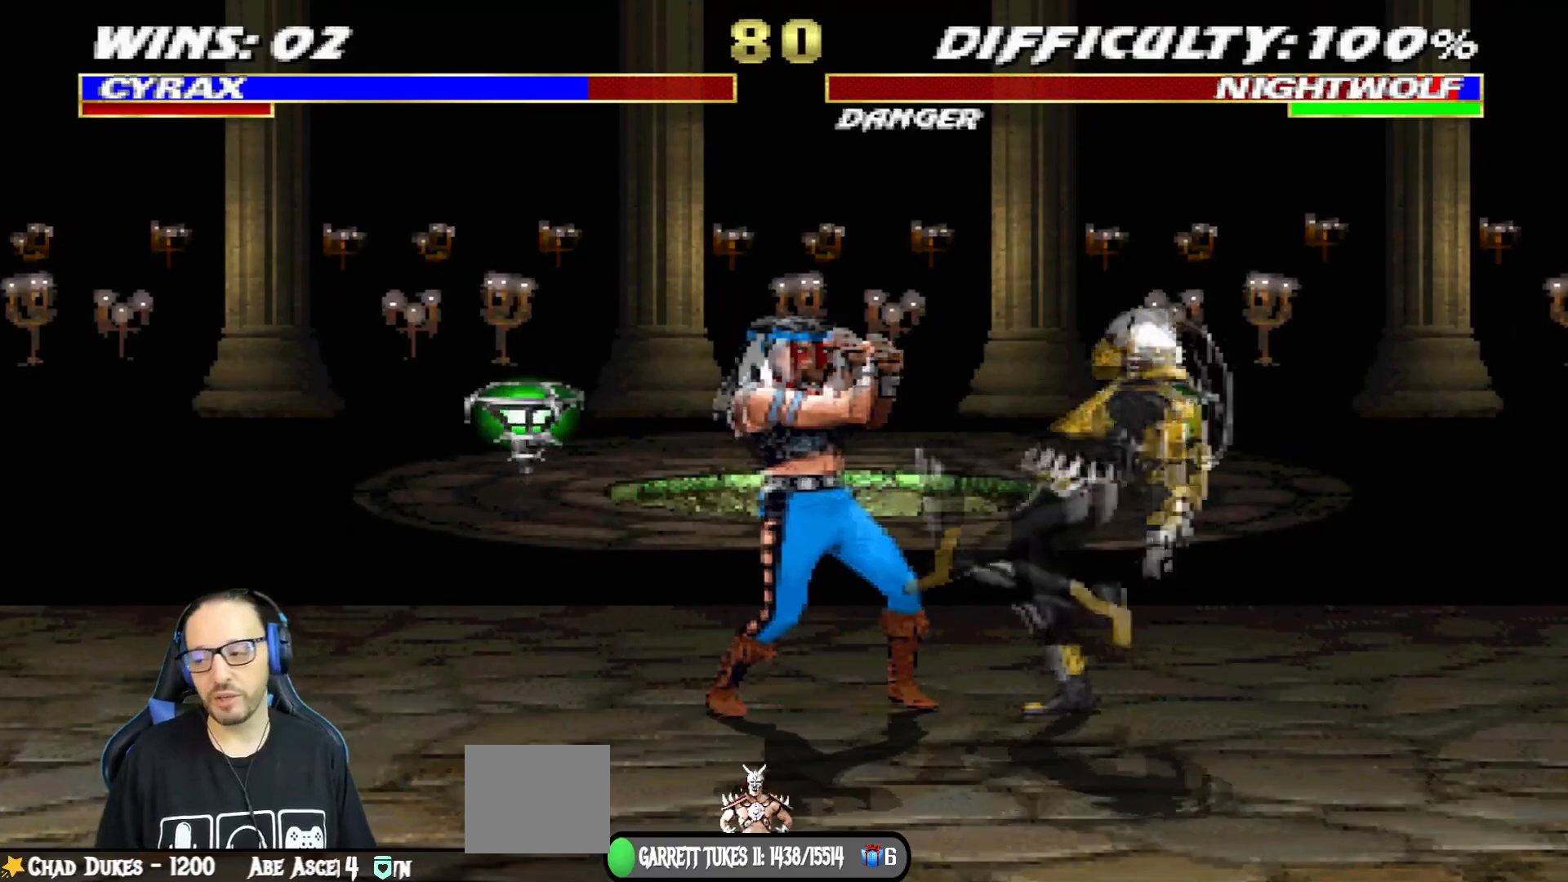
{"buttons": [], "left_stick": "center", "right_stick": "center", "events": [[17, "TRIANGLE", "up"], [84, "SQUARE", "down"], [150, "TRIANGLE", "down"], [184, "SQUARE", "up"], [234, "TRIANGLE", "up"], [251, "DPAD_RIGHT", "up"], [267, "L1", "up"]]}
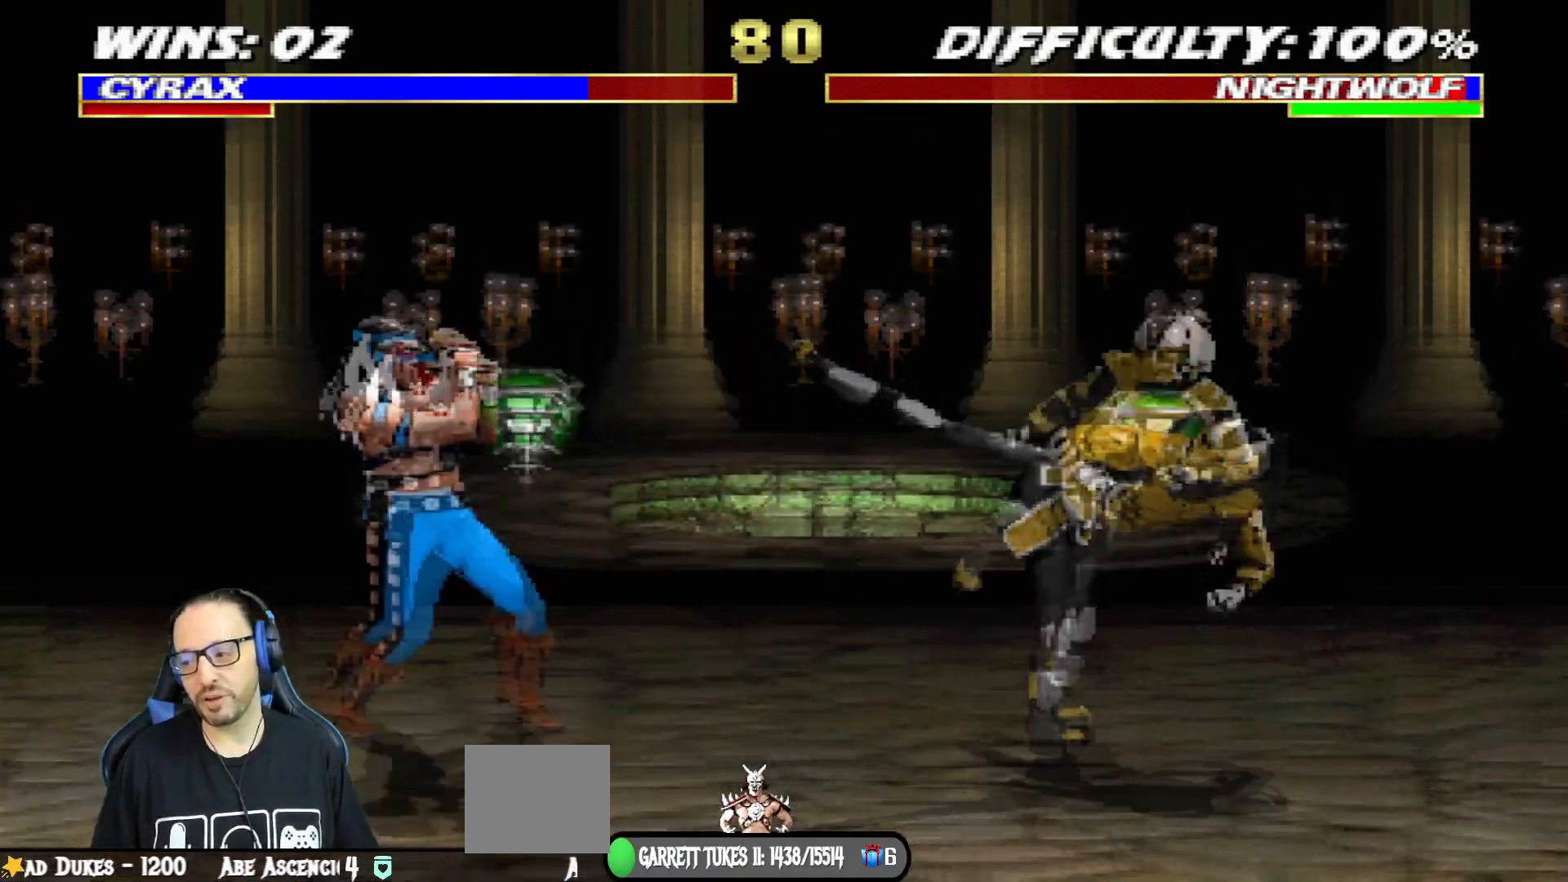
{"buttons": ["L1", "DPAD_UP", "DPAD_LEFT"], "left_stick": "center", "right_stick": "center", "events": [[267, "DPAD_LEFT", "down"], [267, "DPAD_UP", "down"], [267, "L1", "down"]]}
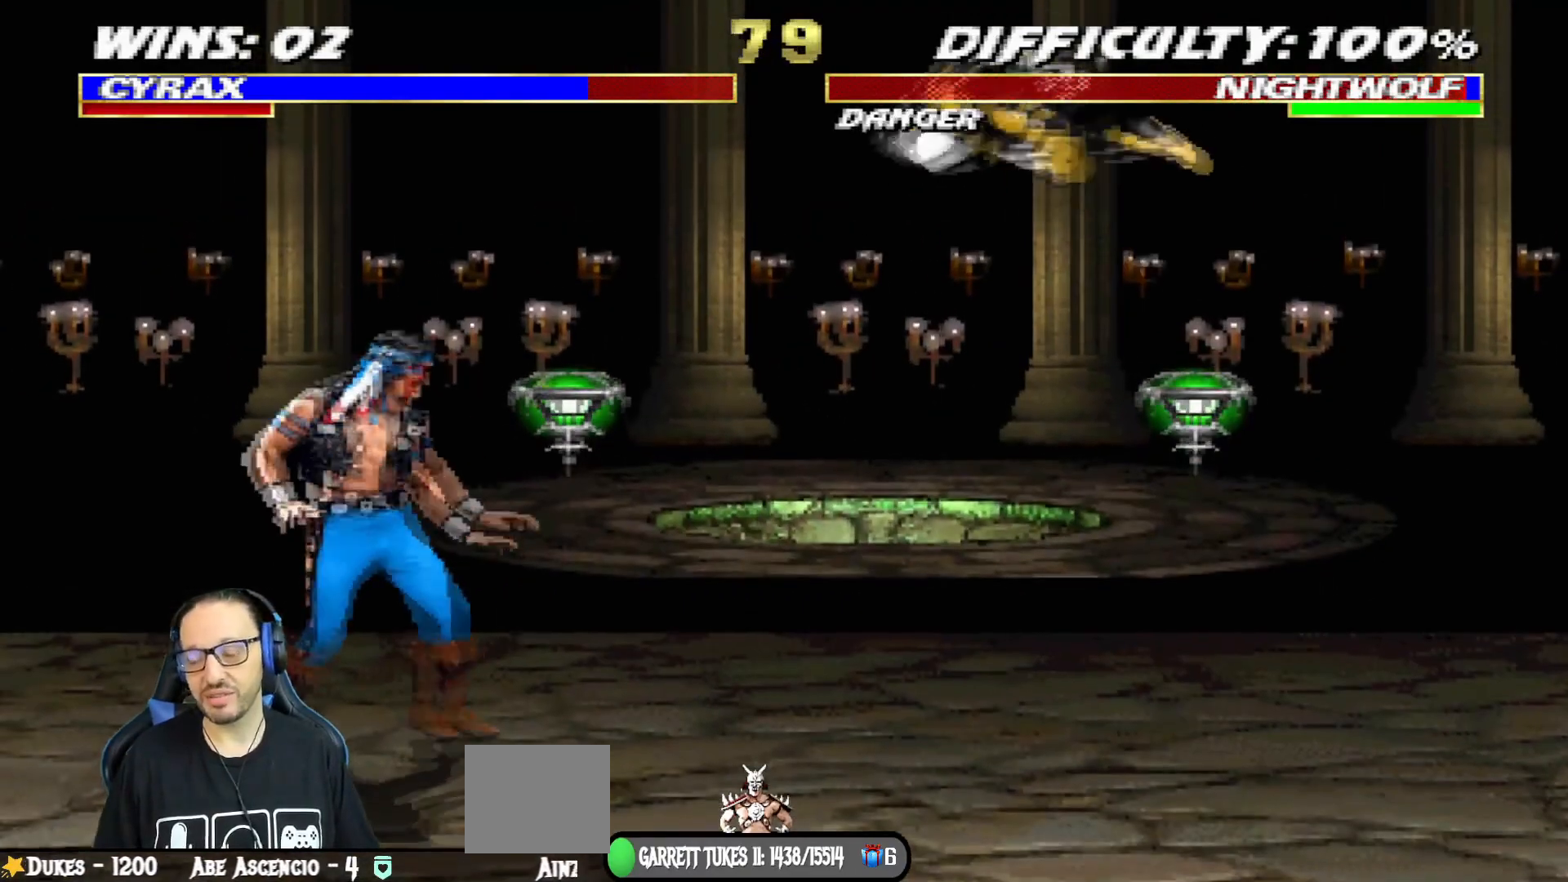
{"buttons": [], "left_stick": "center", "right_stick": "center", "events": [[100, "TRIANGLE", "down"], [117, "DPAD_LEFT", "up"], [117, "DPAD_UP", "up"], [150, "L1", "up"], [434, "TRIANGLE", "up"]]}
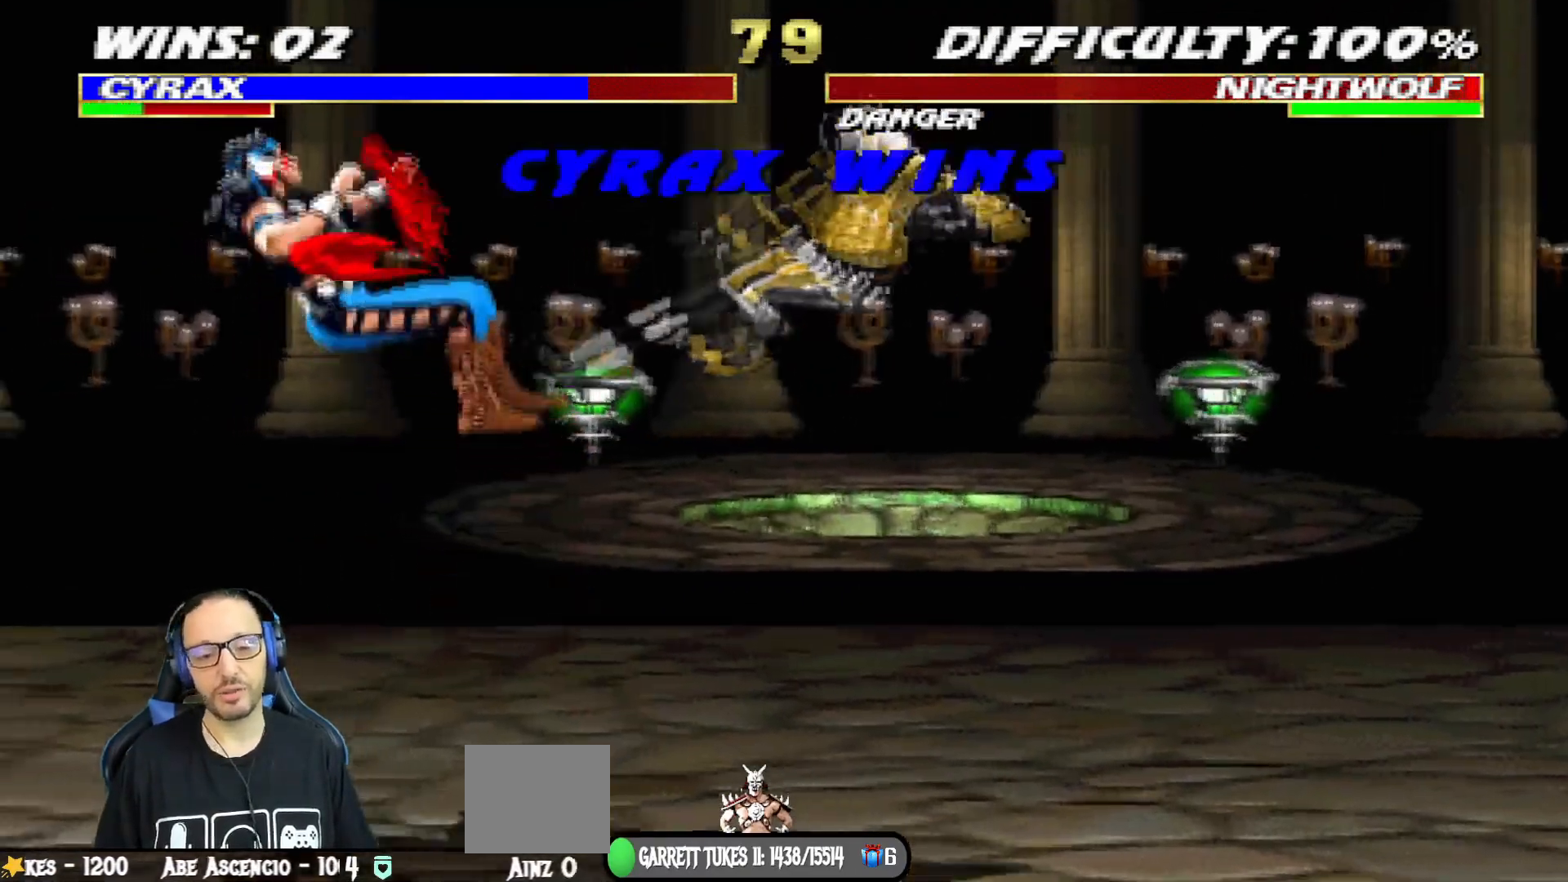
{"buttons": ["CIRCLE"], "left_stick": "center", "right_stick": "center", "events": [[100, "DPAD_RIGHT", "down"], [100, "L1", "down"], [183, "CIRCLE", "down"], [317, "DPAD_RIGHT", "up"], [317, "L1", "up"]]}
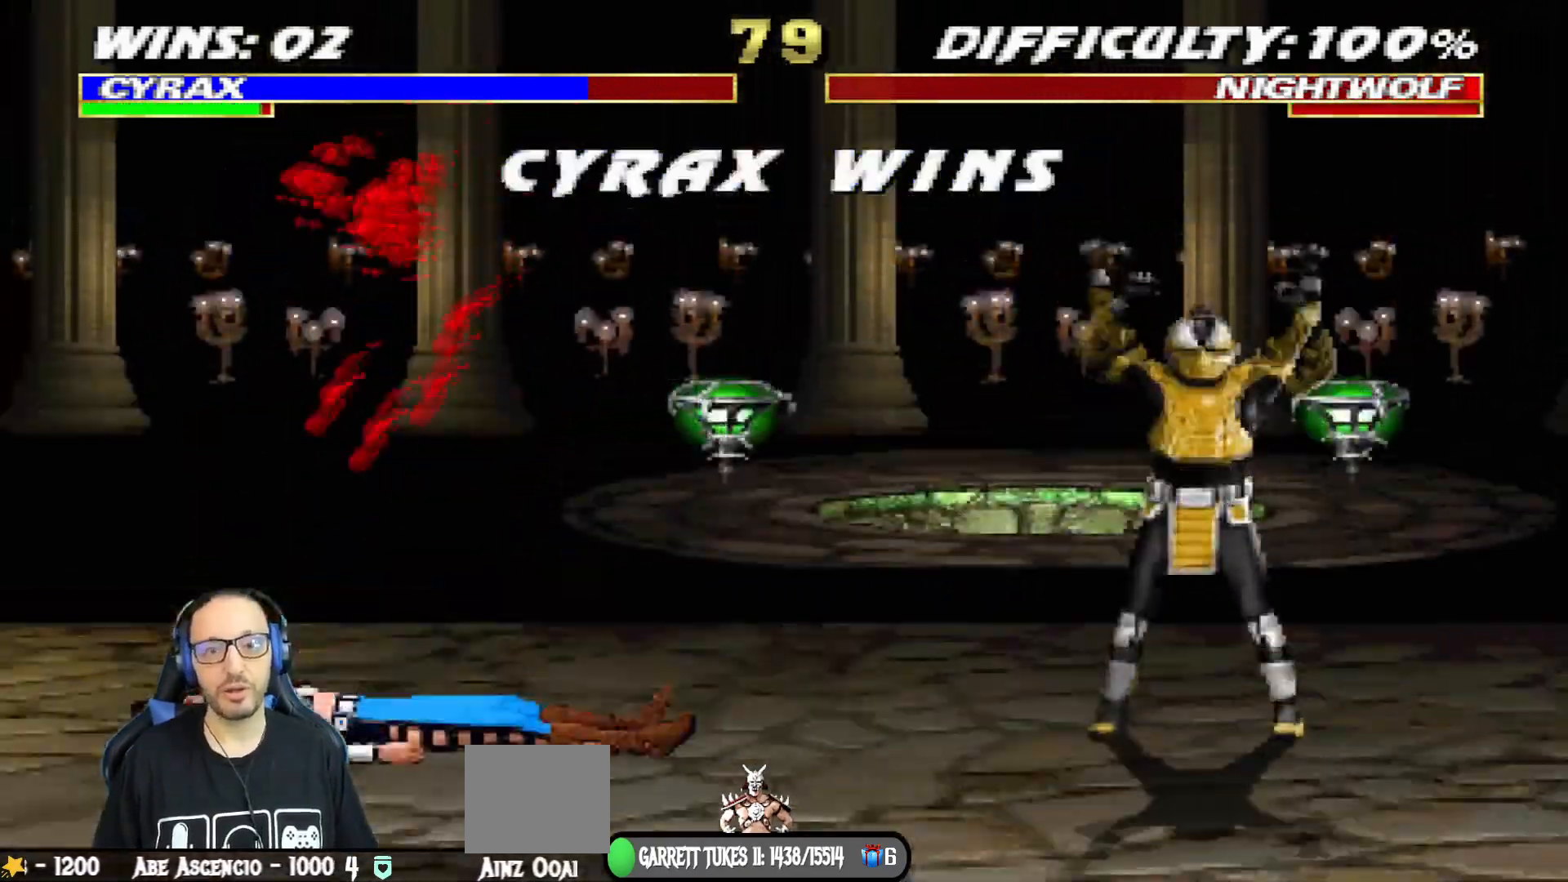
{"buttons": [], "left_stick": "center", "right_stick": "center", "events": [[34, "CIRCLE", "up"]]}
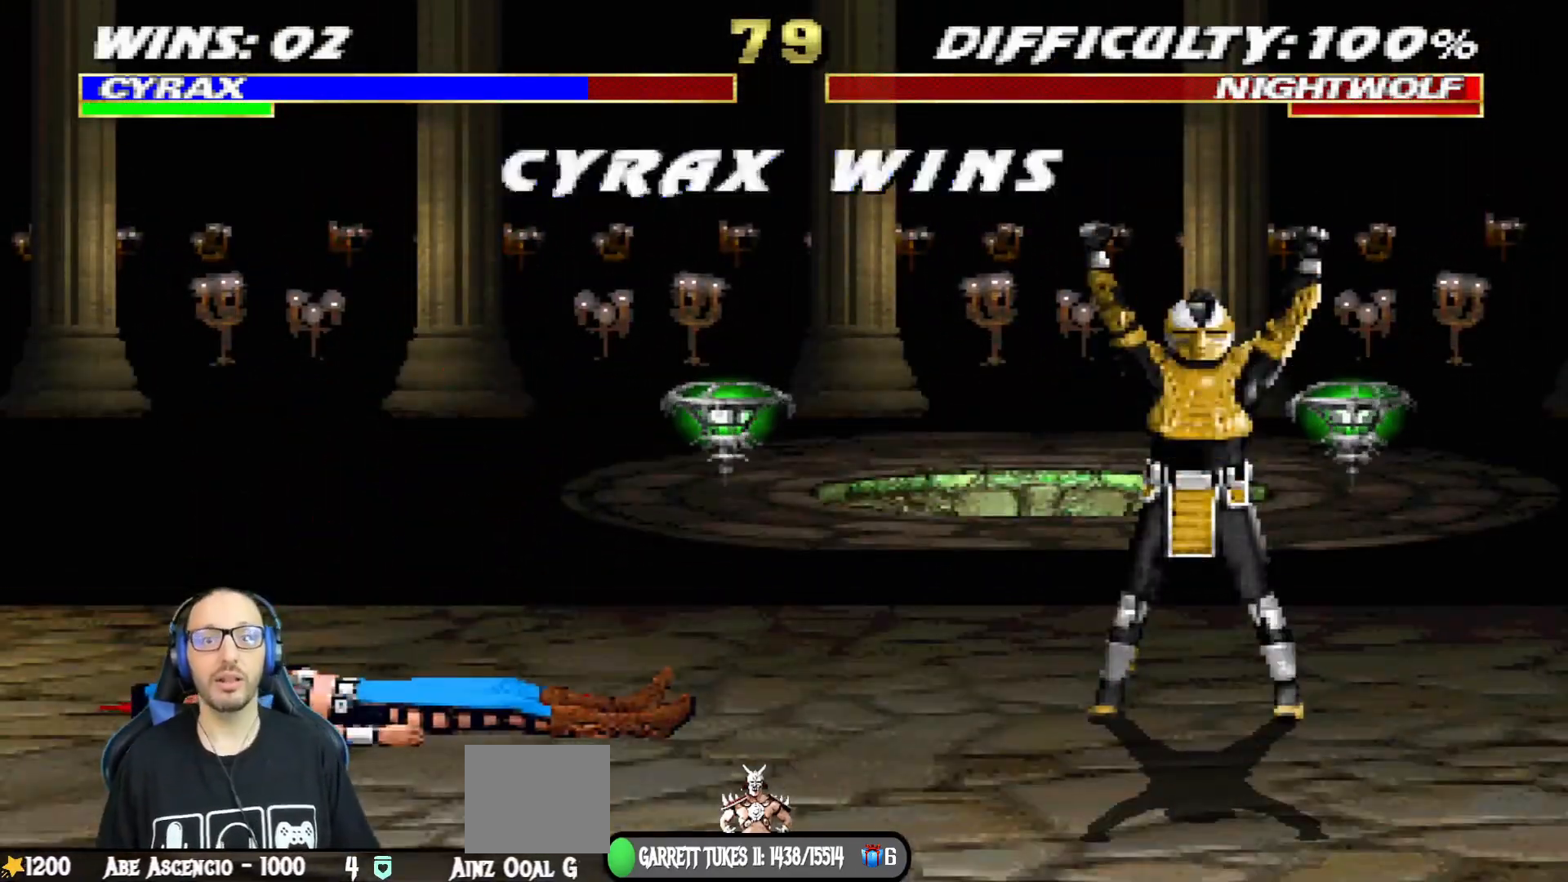
{"buttons": [], "left_stick": "center", "right_stick": "center", "events": [[33, "CIRCLE", "down"], [183, "CIRCLE", "up"]]}